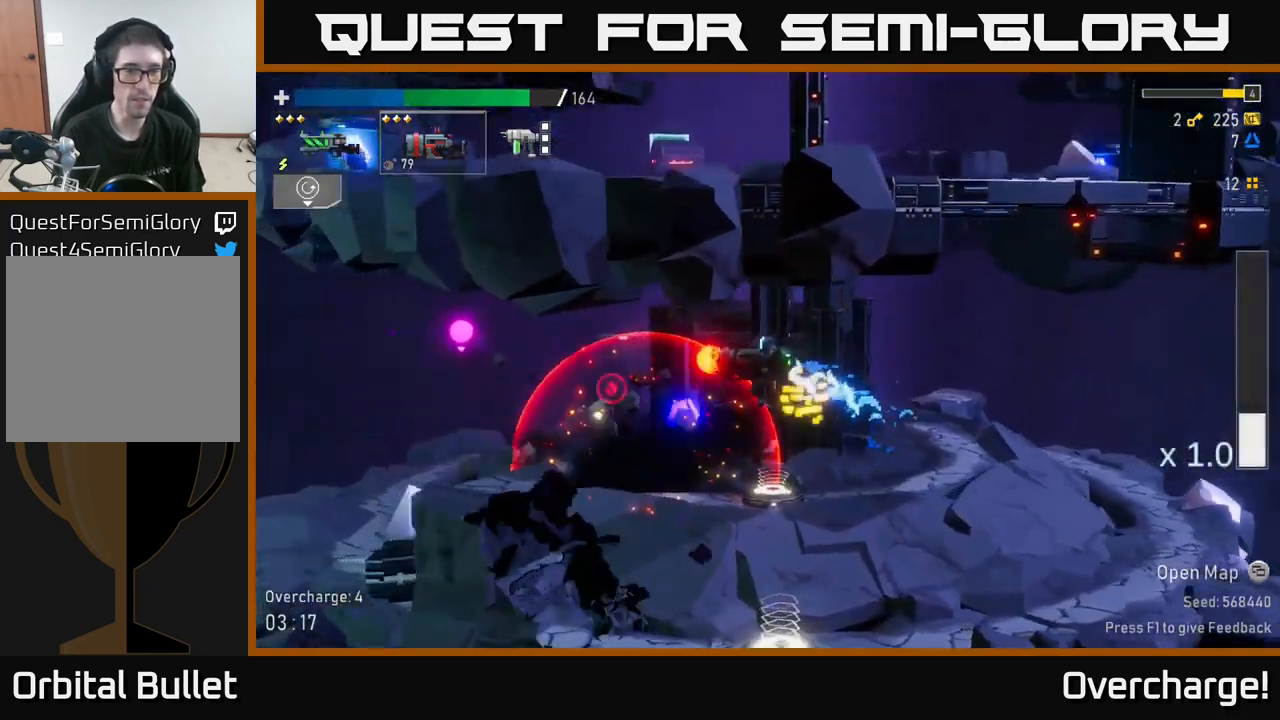
Gameplay with a controller (Xbox layout); each line is a JSON object with the inputs held at the frame after it. "events" lists button and stick changes between this image and that frame as [ms after this image, input, new state], when the widget could be followed in between. Not read: right_stick.
{"buttons": [], "left_stick": "center", "events": [[33, "X", "down"], [167, "X", "up"], [433, "left_stick", "center"], [467, "R2", "up"]]}
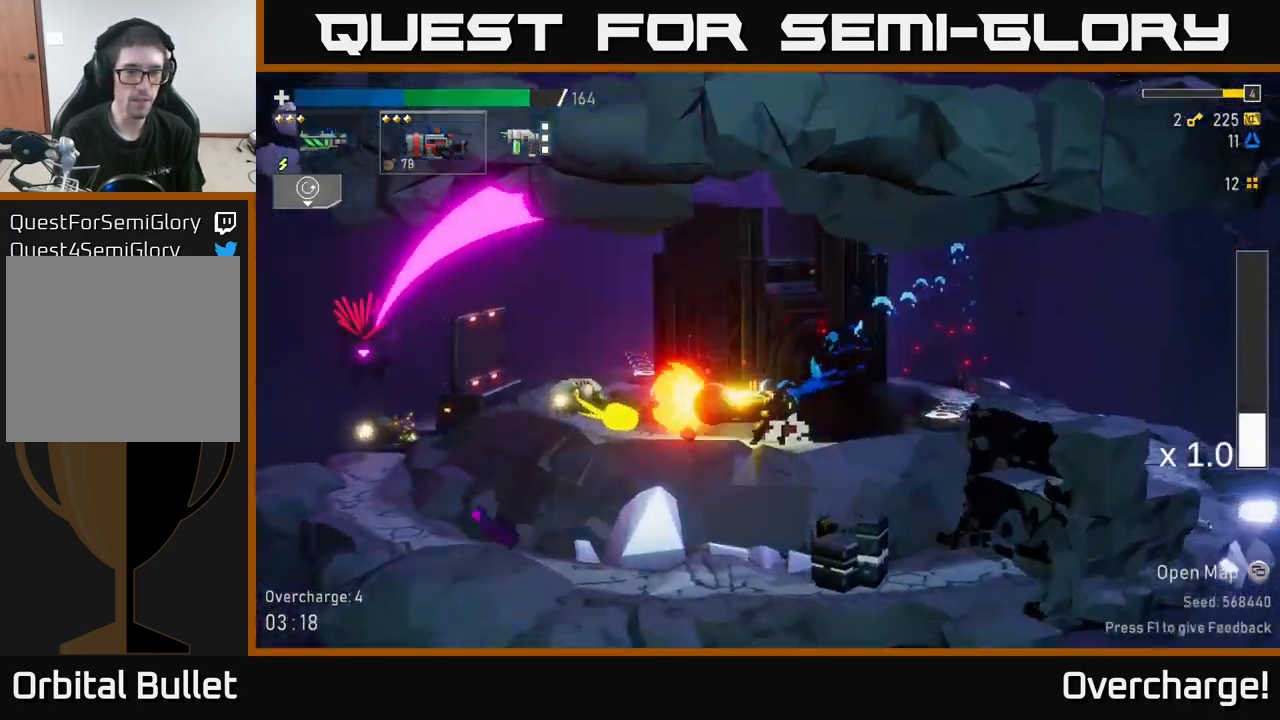
{"buttons": ["X"], "left_stick": "left"}
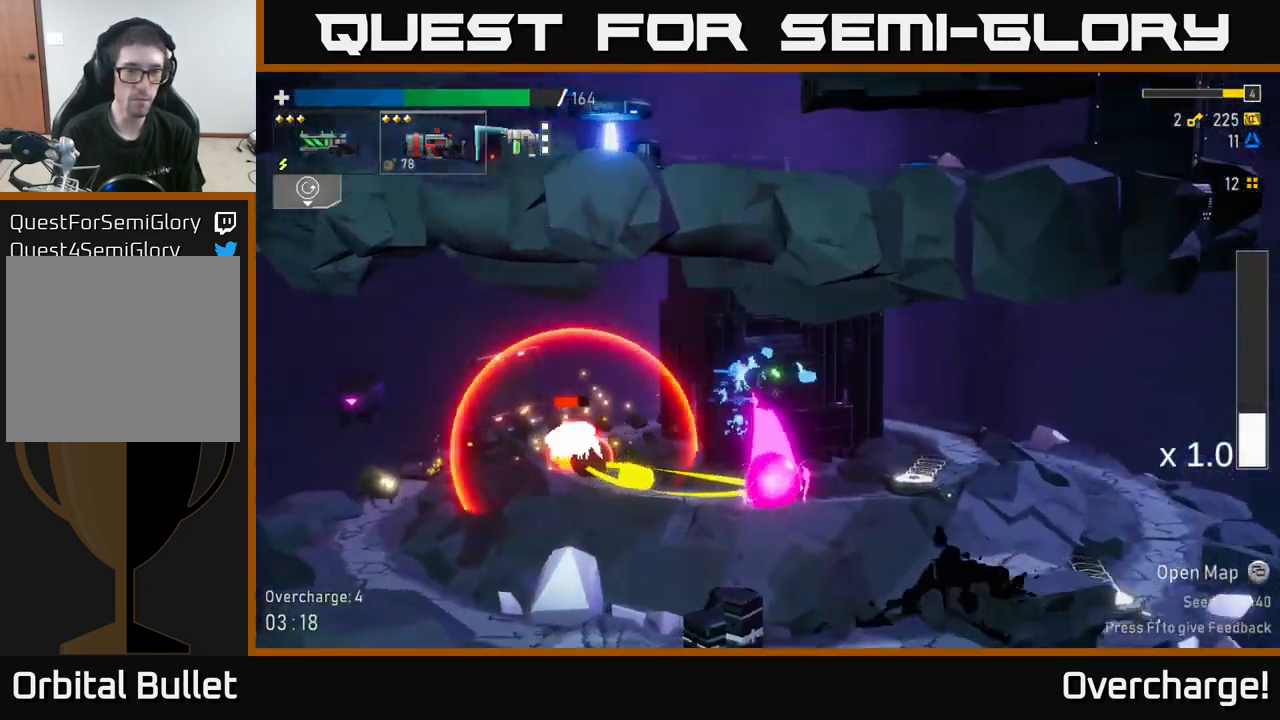
{"buttons": ["A"], "left_stick": "left", "events": [[167, "X", "up"], [450, "A", "down"]]}
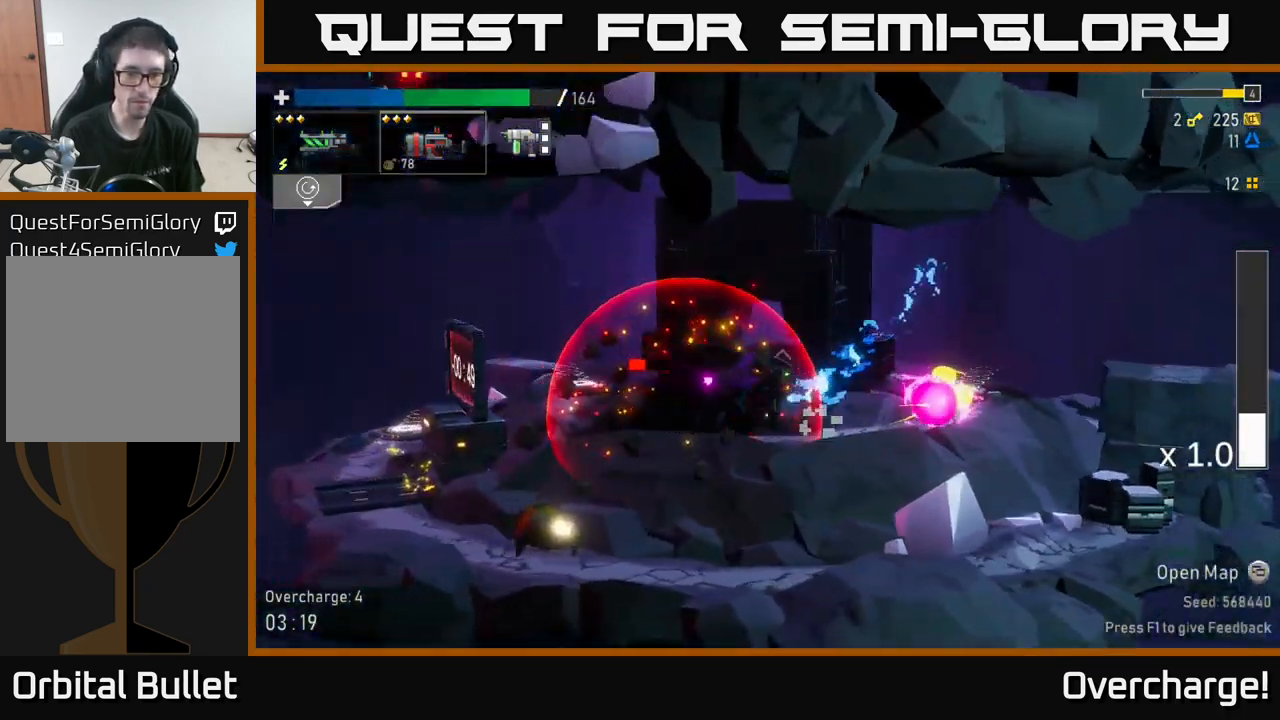
{"buttons": ["R2"], "left_stick": "left", "events": [[150, "X", "down"], [200, "R2", "down"], [233, "A", "up"], [317, "X", "up"]]}
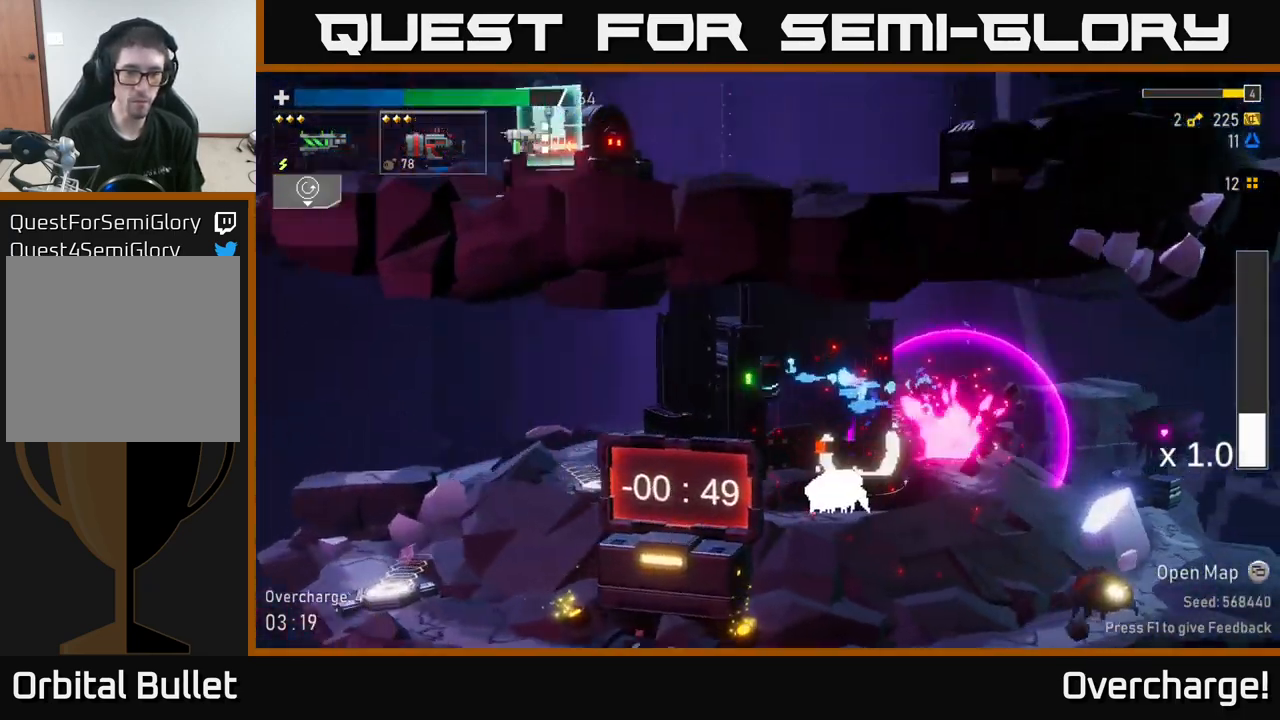
{"buttons": ["R2"], "left_stick": "left", "events": []}
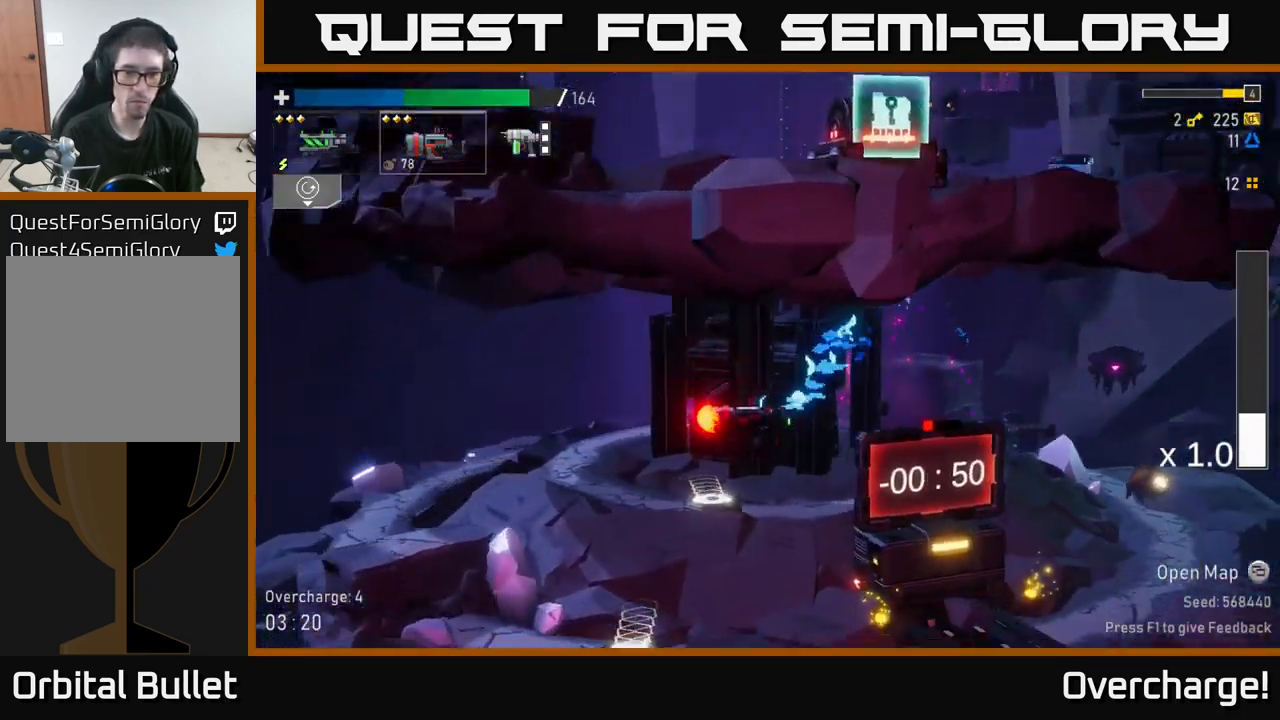
{"buttons": [], "left_stick": "center", "events": [[283, "left_stick", "up-left"], [317, "R2", "up"], [450, "left_stick", "center"]]}
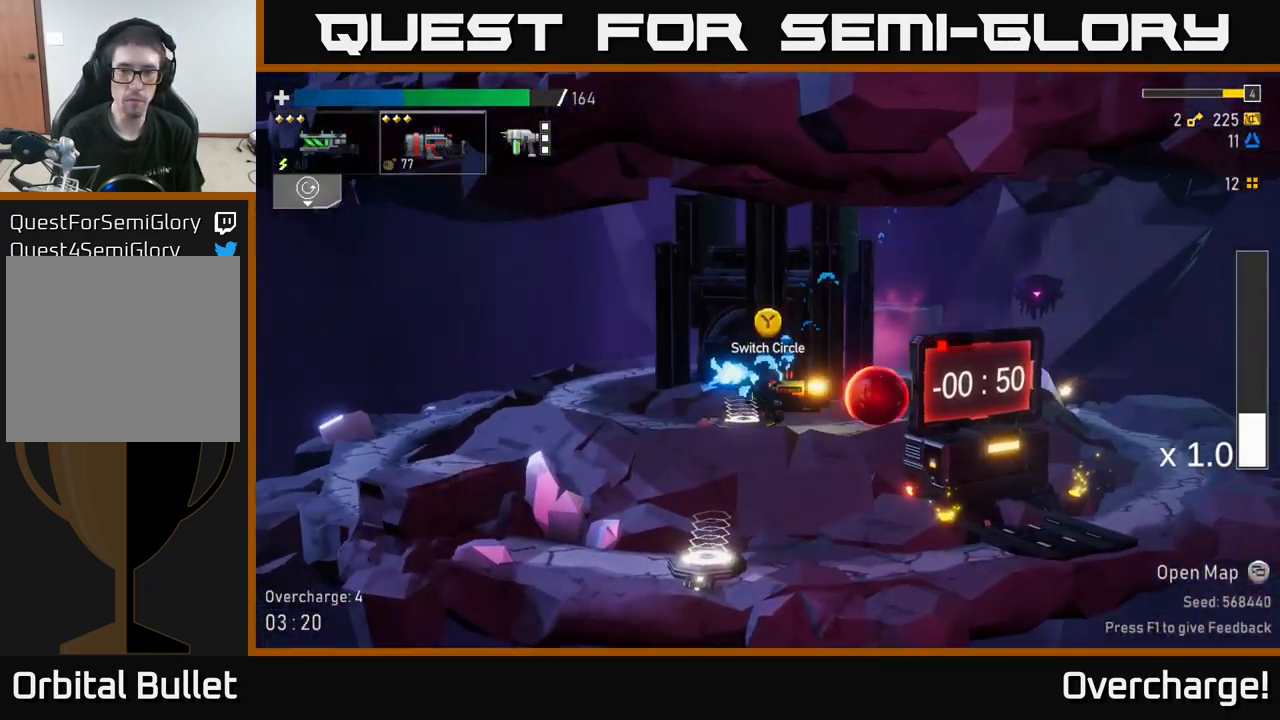
{"buttons": ["X"], "left_stick": "left", "events": [[83, "left_stick", "left"], [183, "A", "down"], [400, "A", "up"], [433, "X", "down"]]}
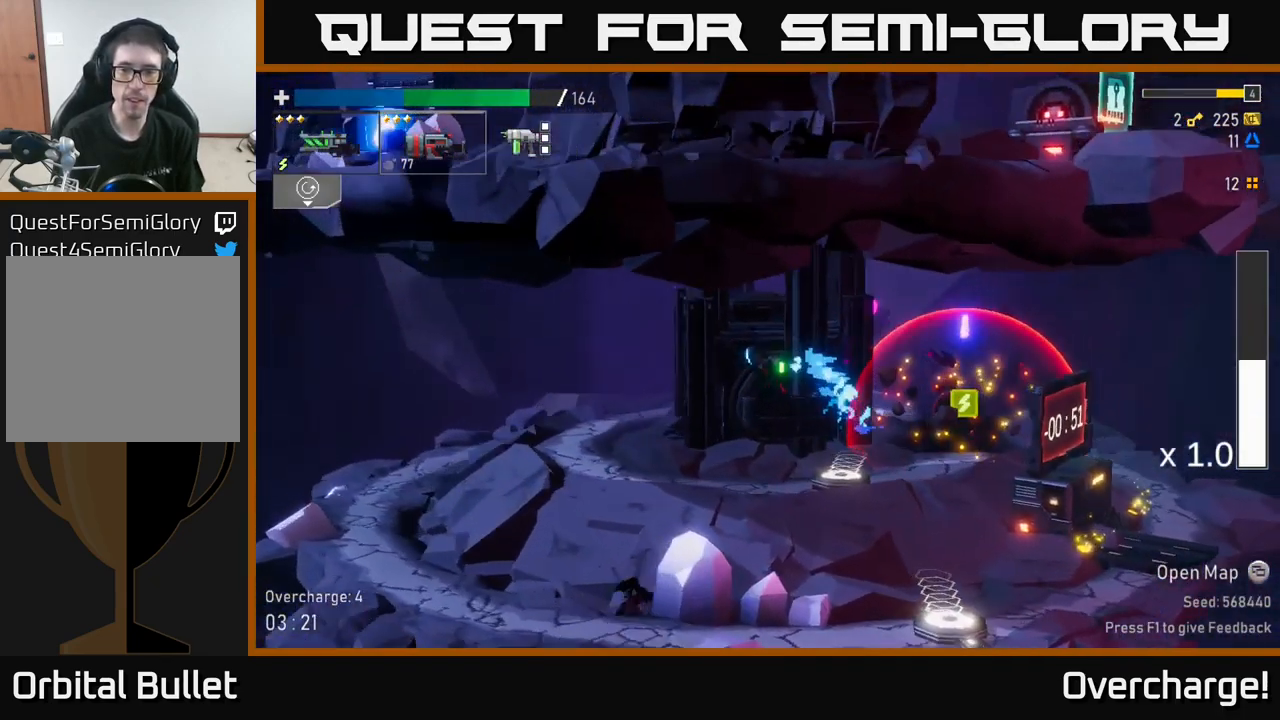
{"buttons": [], "left_stick": "center", "events": [[50, "left_stick", "center"], [150, "X", "up"]]}
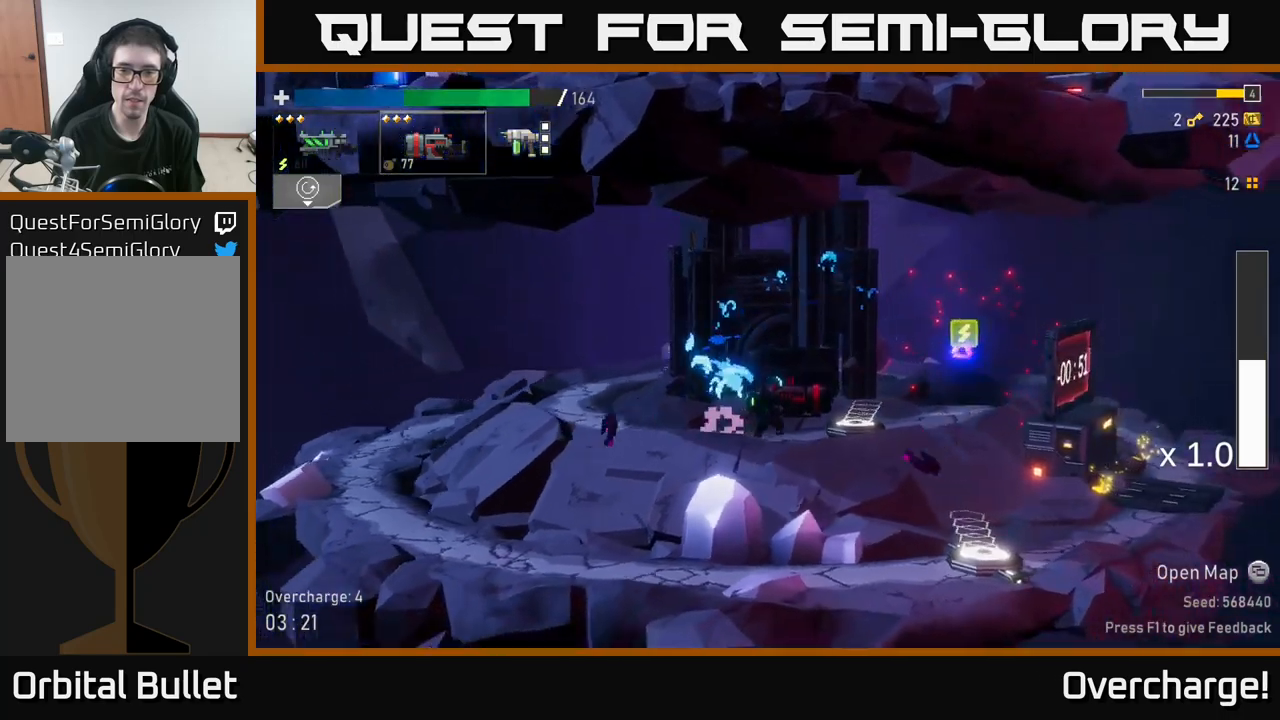
{"buttons": [], "left_stick": "center", "events": [[134, "Y", "down"], [234, "Y", "up"]]}
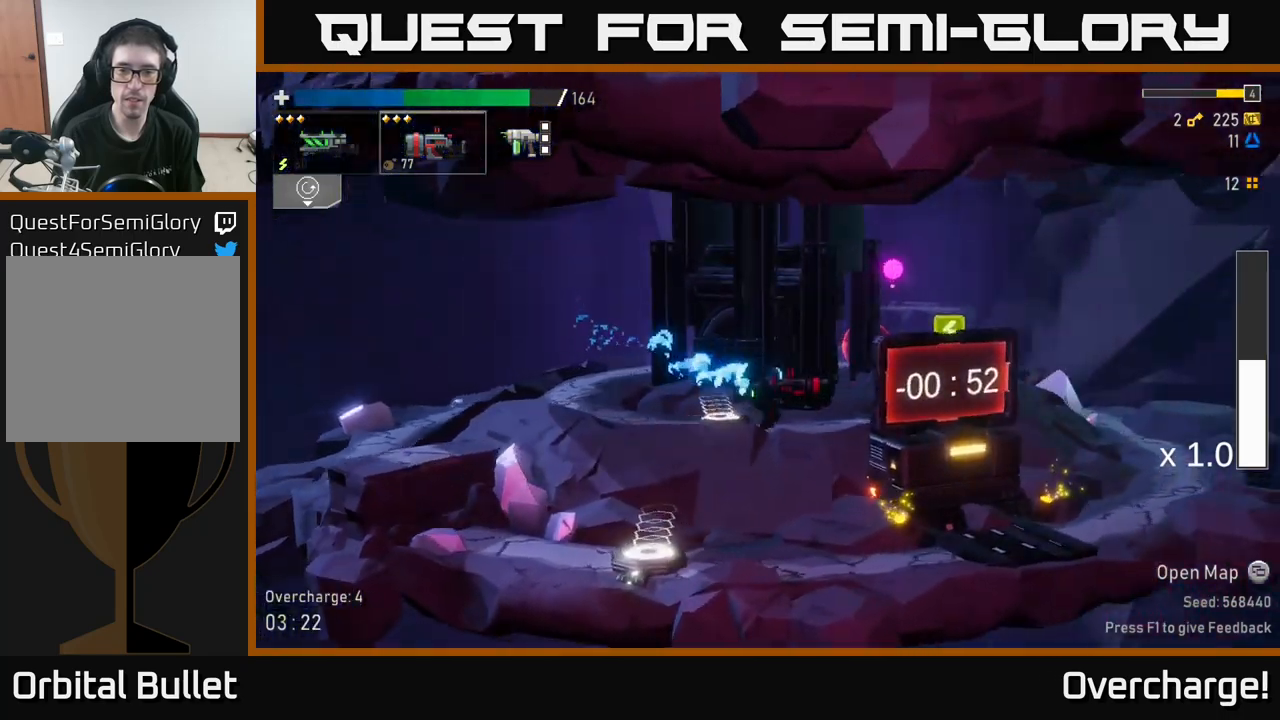
{"buttons": ["X"], "left_stick": "up-left"}
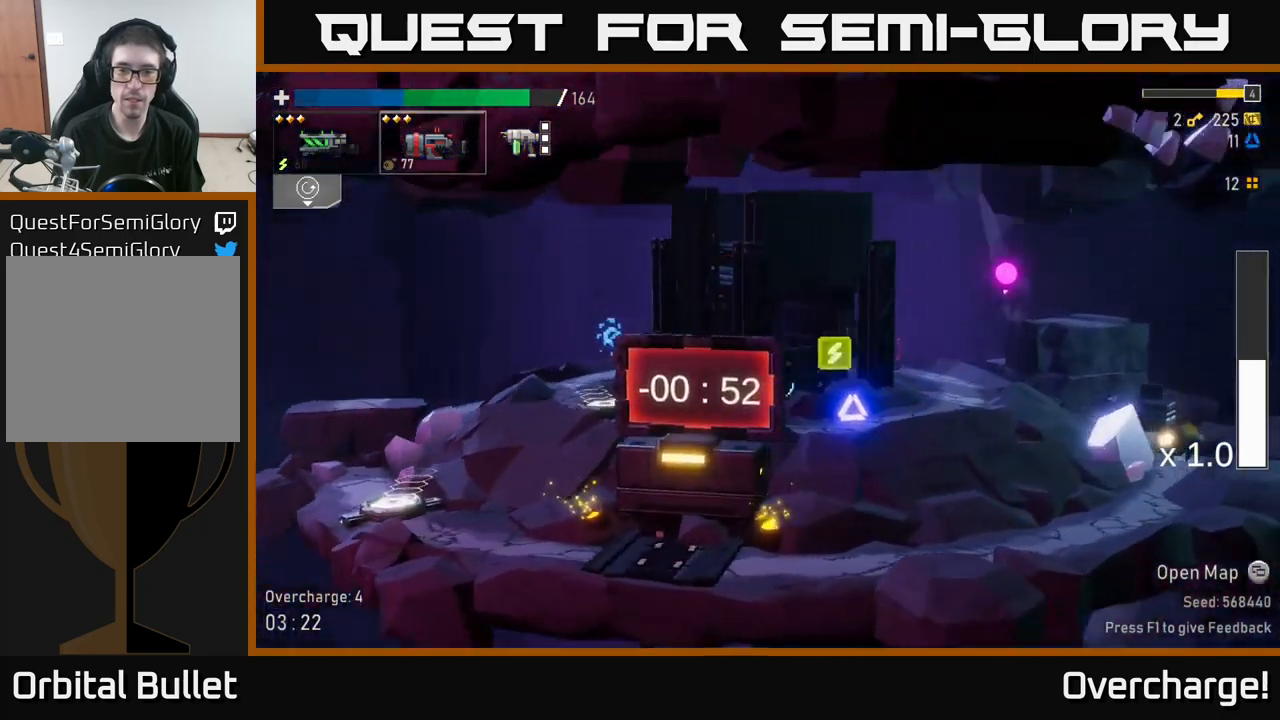
{"buttons": ["A", "X"], "left_stick": "left", "events": [[34, "left_stick", "left"], [100, "X", "up"], [417, "A", "down"], [484, "X", "down"]]}
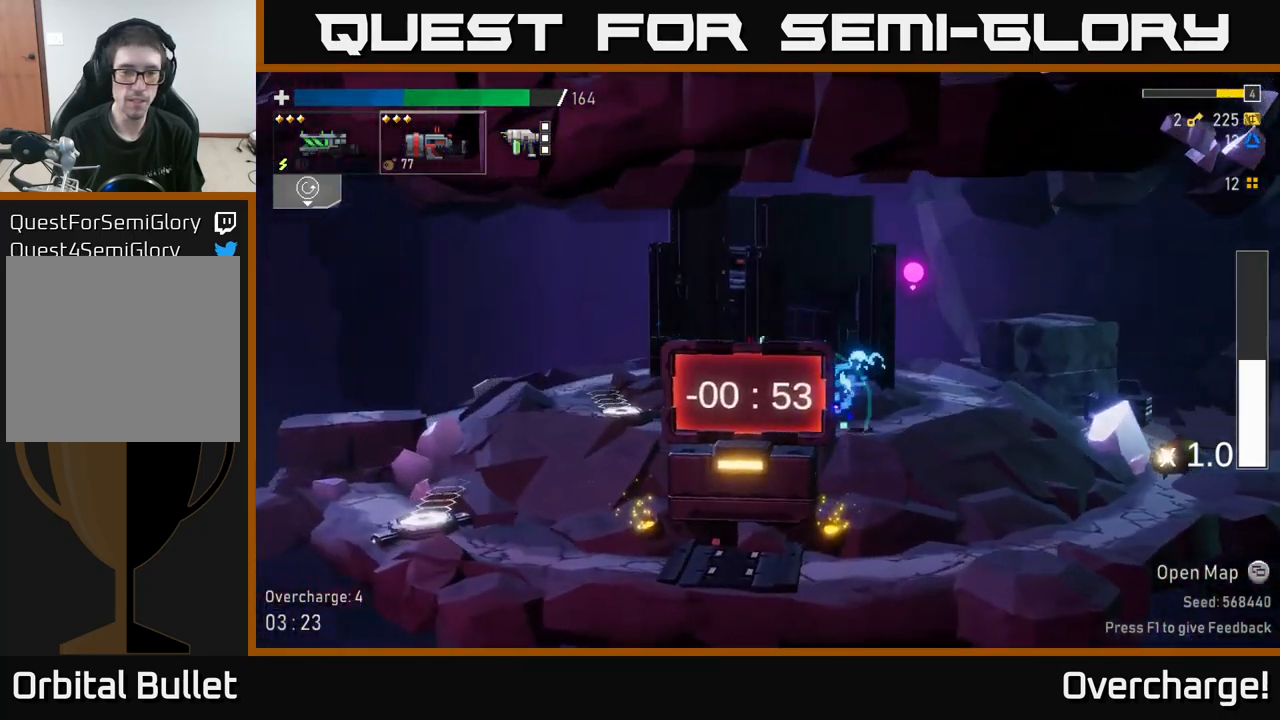
{"buttons": [], "left_stick": "left", "events": [[17, "A", "up"], [134, "X", "up"]]}
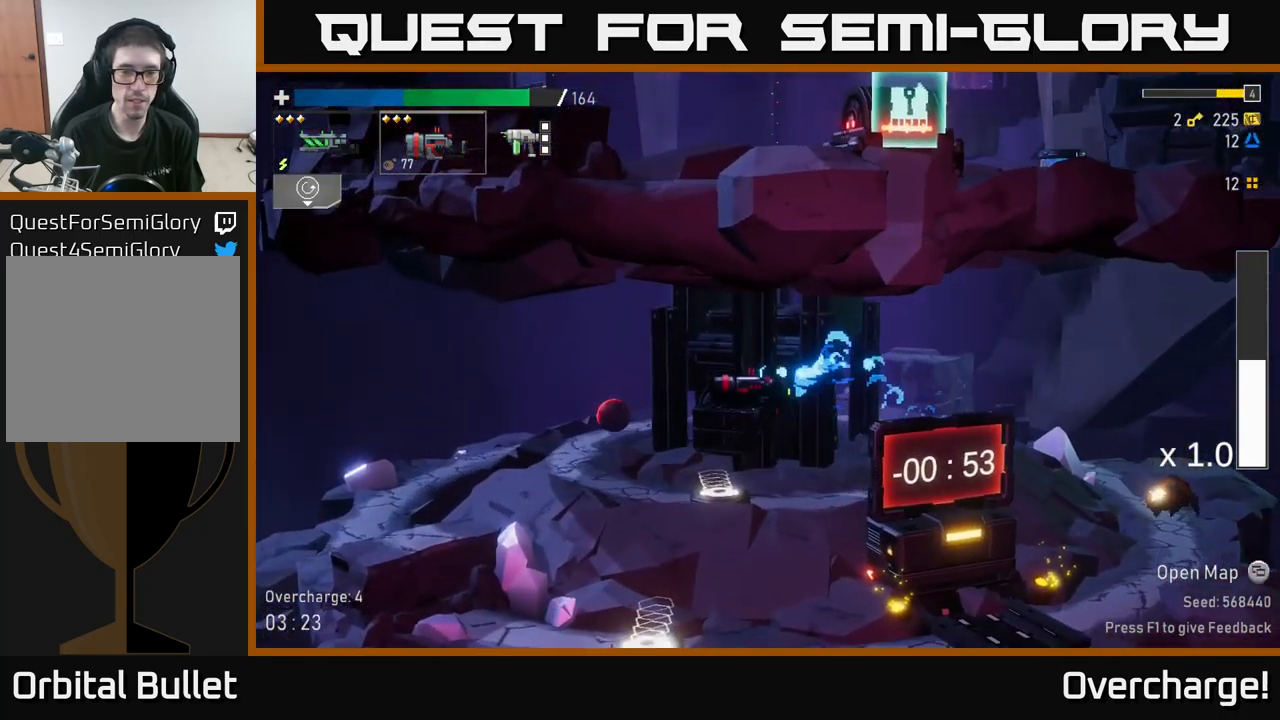
{"buttons": ["R2"], "left_stick": "left"}
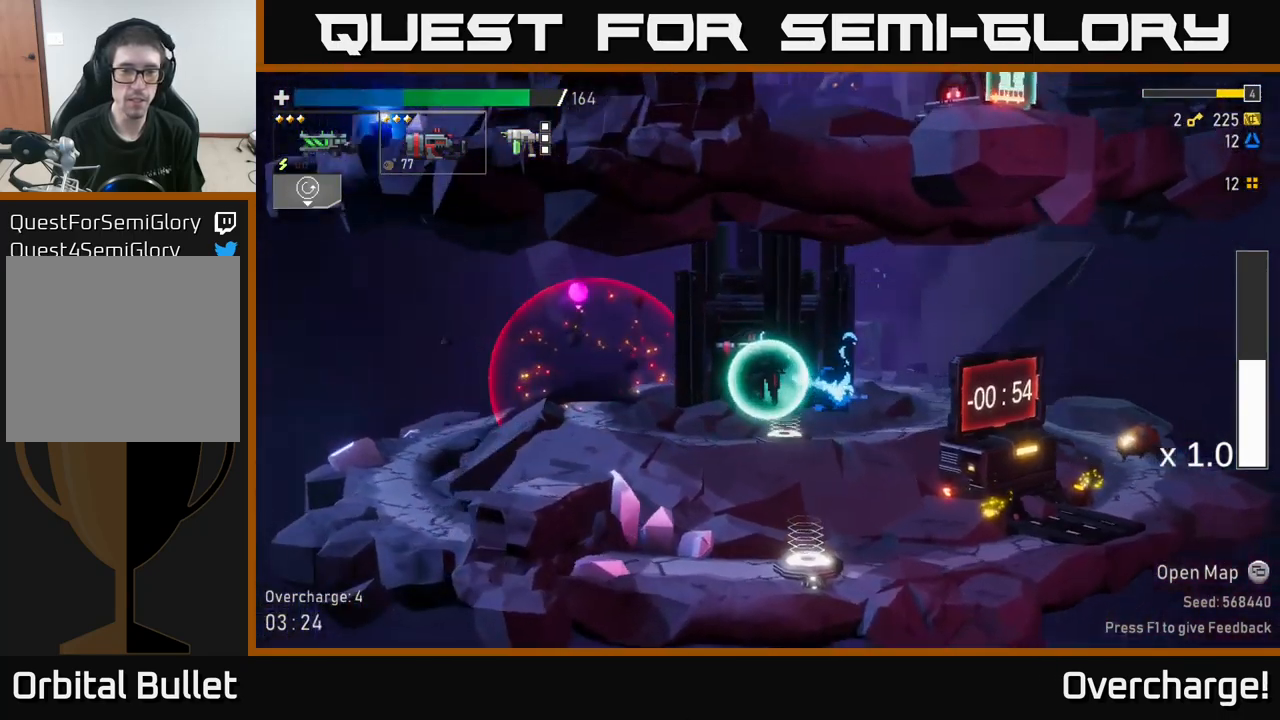
{"buttons": ["X", "R2"], "left_stick": "left", "events": [[484, "X", "down"]]}
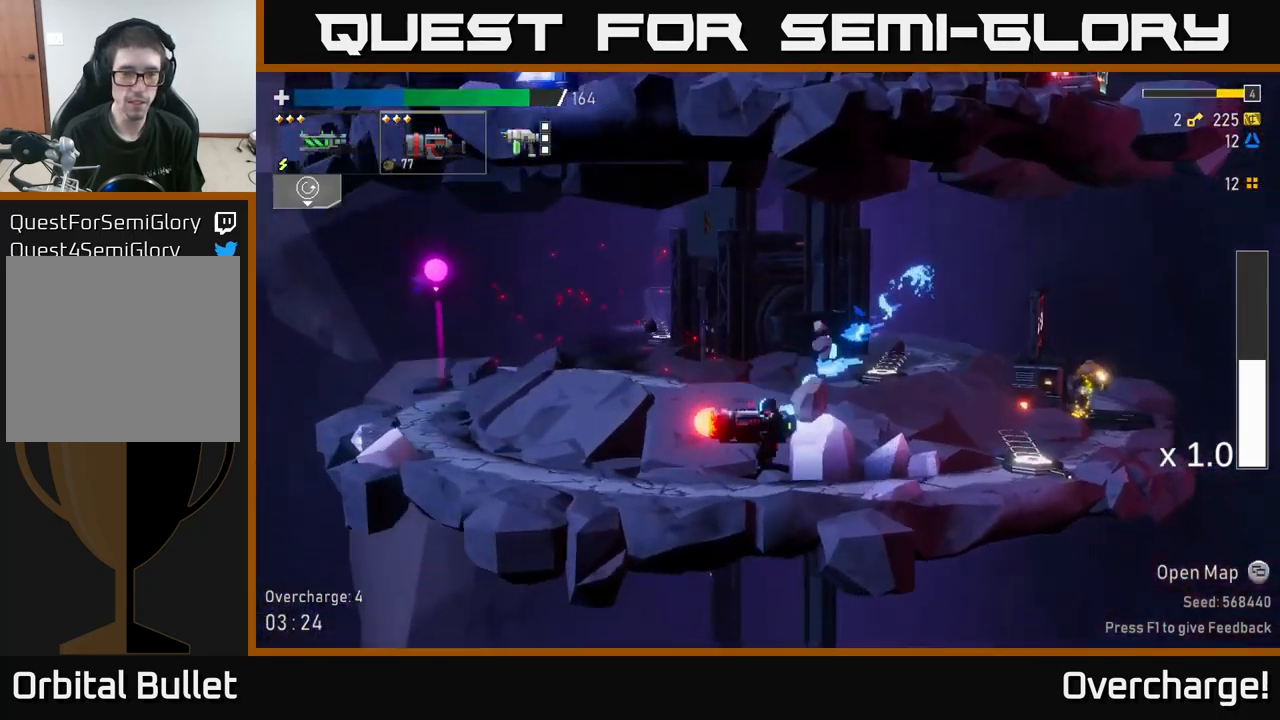
{"buttons": ["A", "R2"], "left_stick": "left", "events": [[117, "X", "up"], [384, "A", "down"]]}
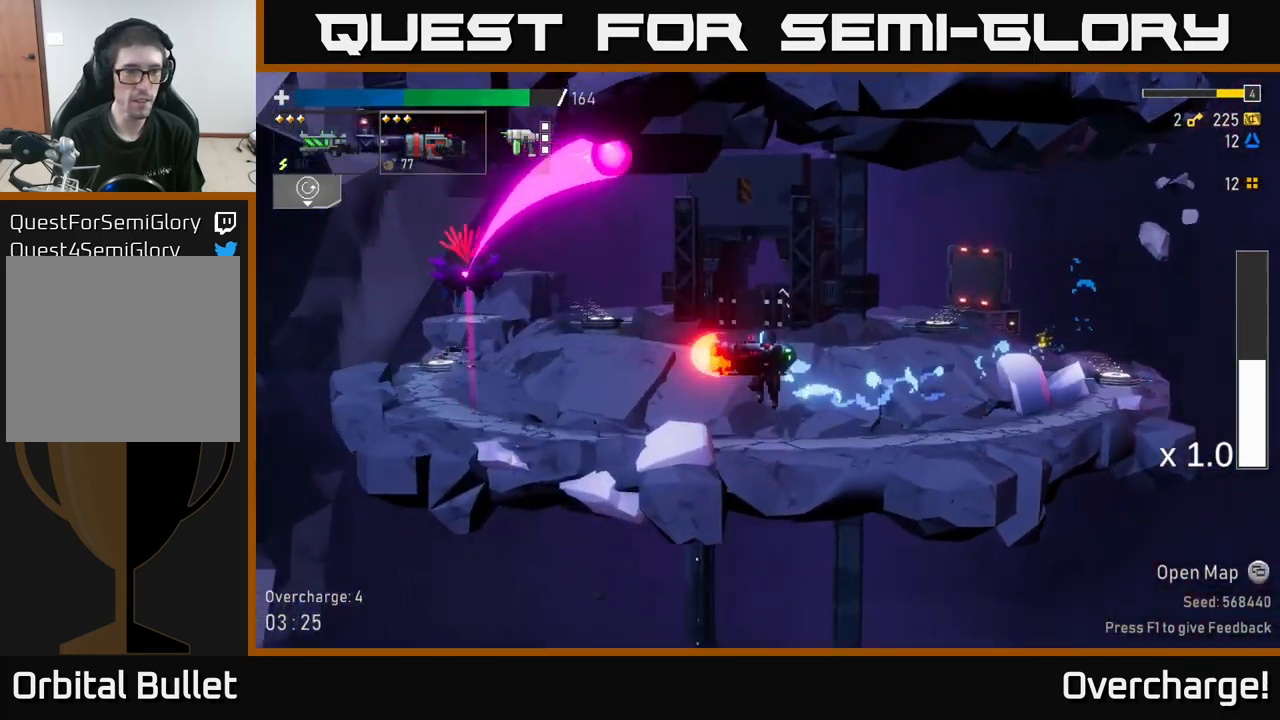
{"buttons": [], "left_stick": "left", "events": [[50, "A", "up"], [100, "A", "down"], [167, "left_stick", "center"], [200, "A", "up"], [200, "R2", "up"], [484, "left_stick", "left"]]}
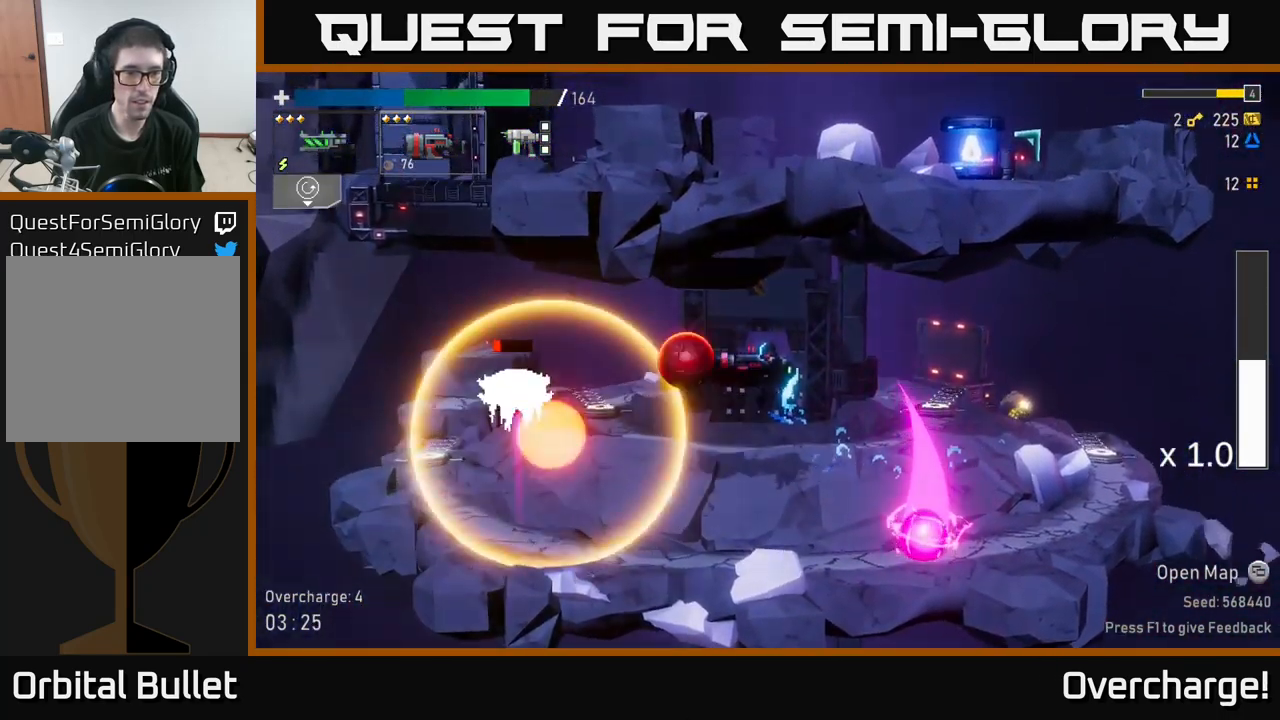
{"buttons": ["R2"], "left_stick": "left", "events": [[134, "left_stick", "center"], [400, "R2", "down"], [484, "left_stick", "left"]]}
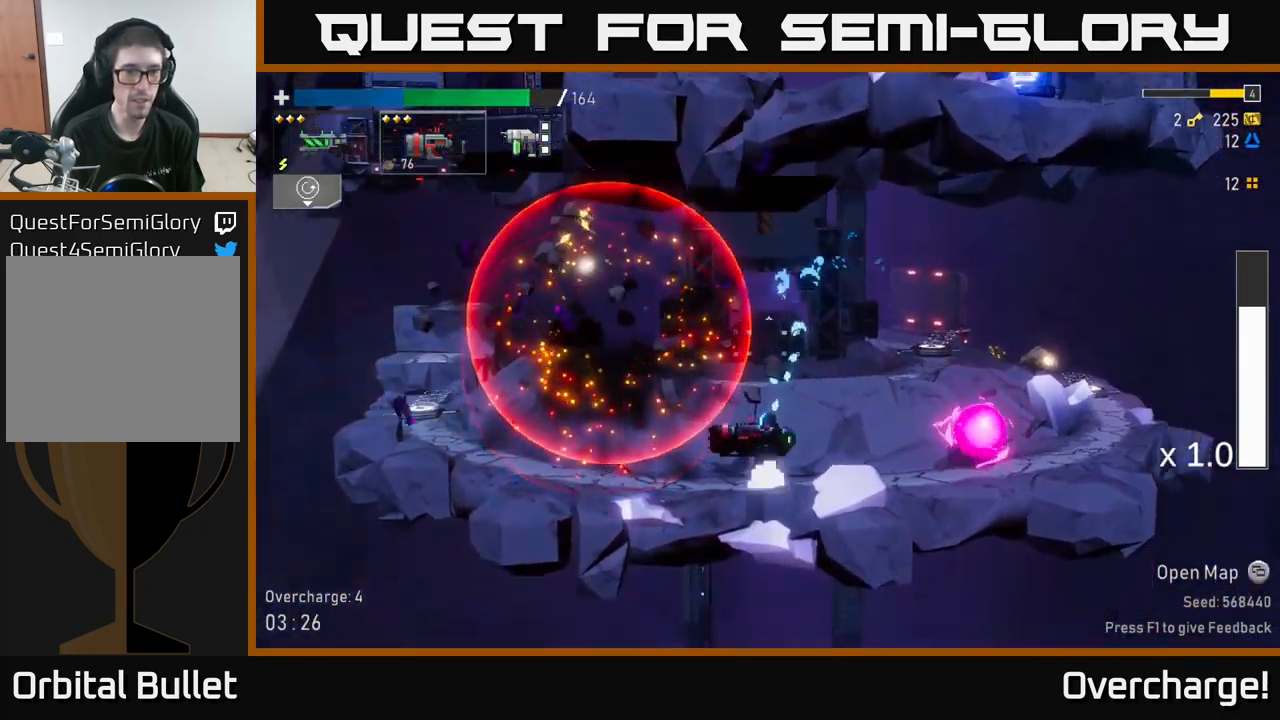
{"buttons": ["X", "R2"], "left_stick": "left", "events": [[200, "A", "down"], [351, "A", "up"], [434, "X", "down"]]}
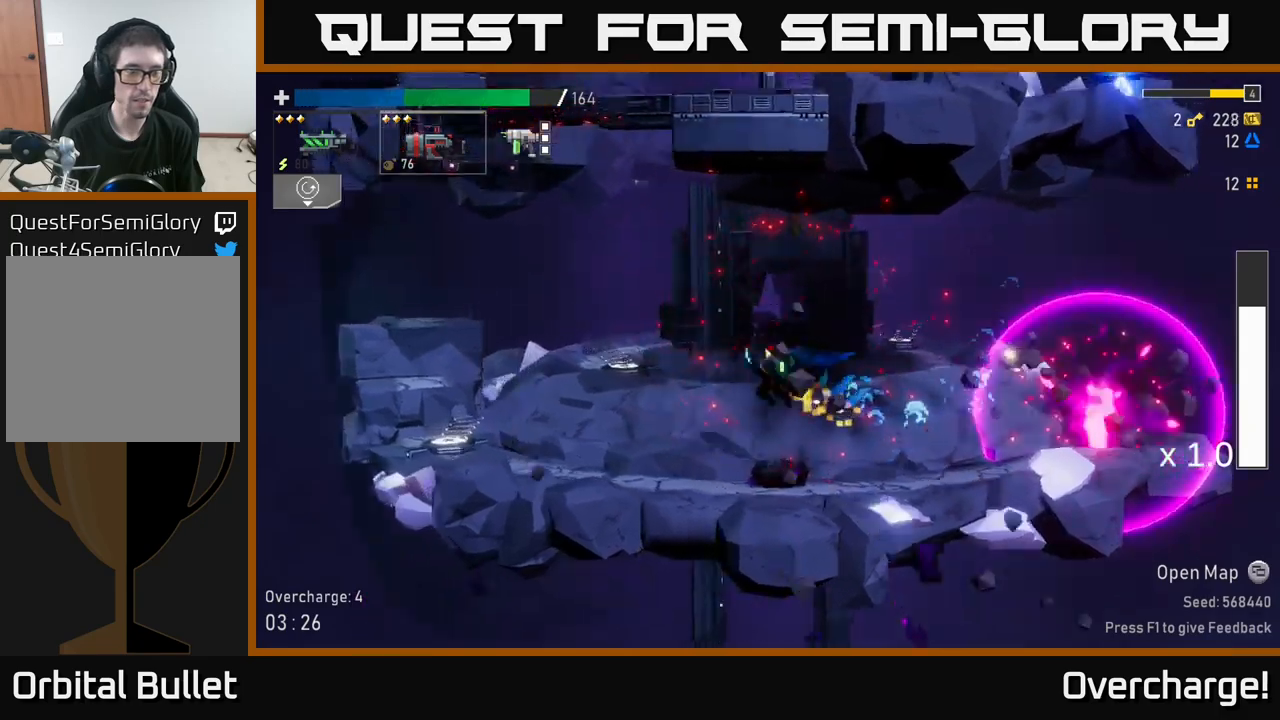
{"buttons": ["R2"], "left_stick": "left", "events": [[100, "X", "up"]]}
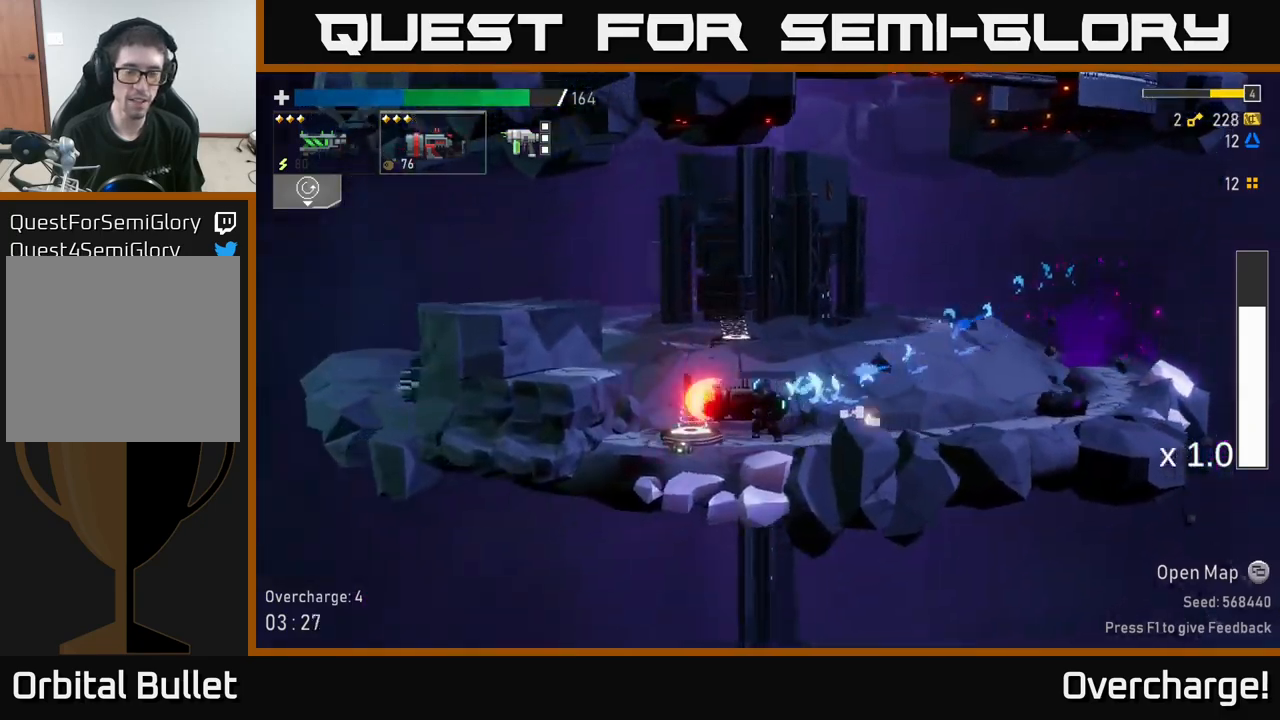
{"buttons": ["R2"], "left_stick": "left", "events": [[200, "Y", "down"], [233, "left_stick", "center"], [300, "Y", "up"], [367, "left_stick", "left"]]}
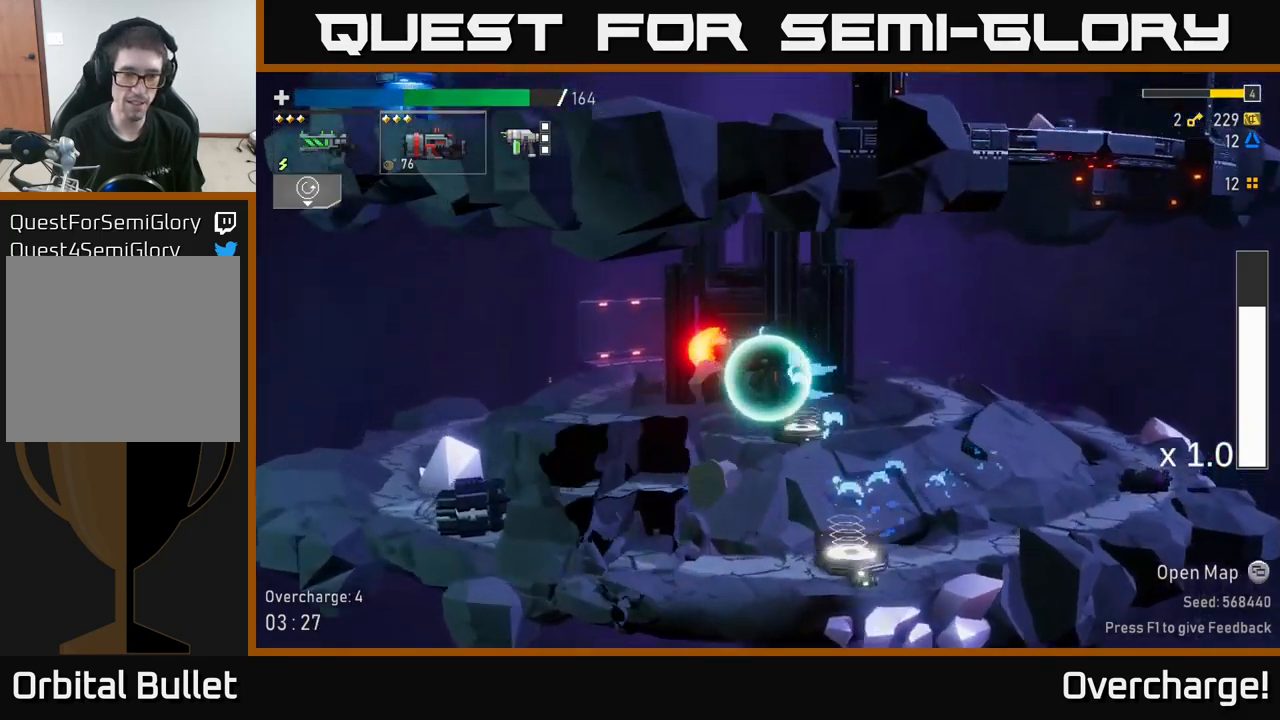
{"buttons": ["R2"], "left_stick": "center", "events": [[500, "left_stick", "center"]]}
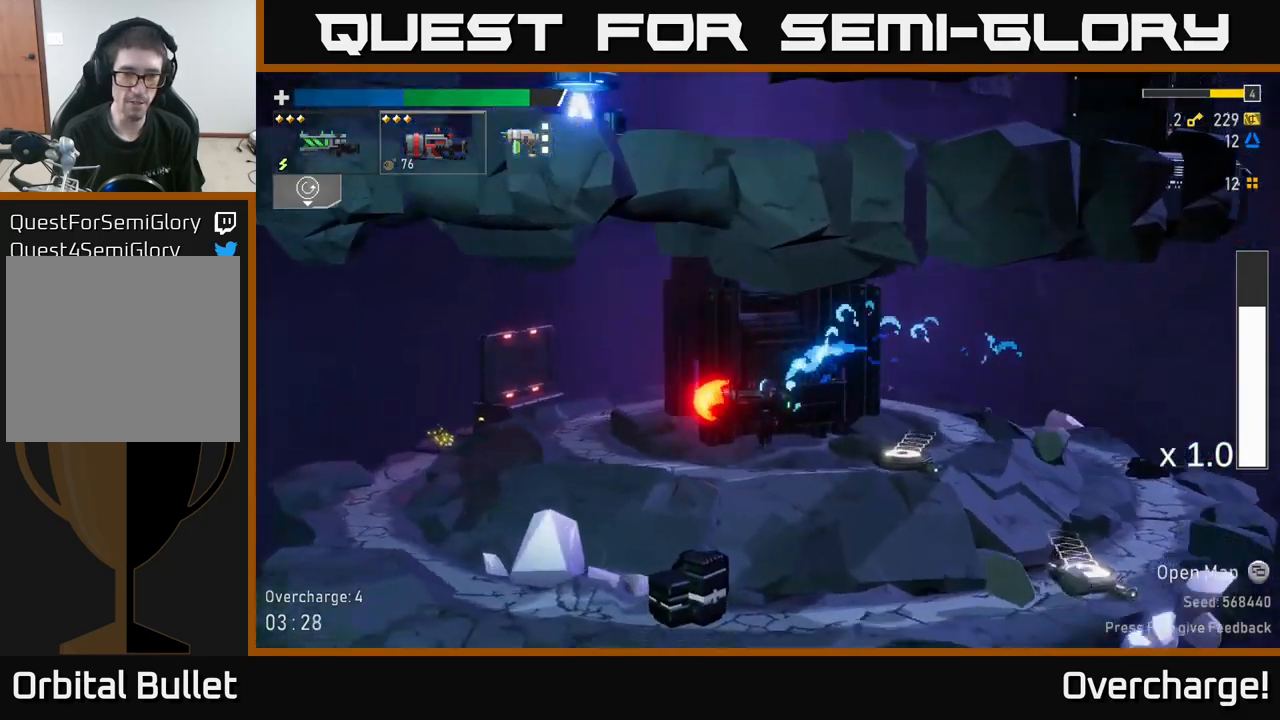
{"buttons": ["R2"], "left_stick": "center", "events": []}
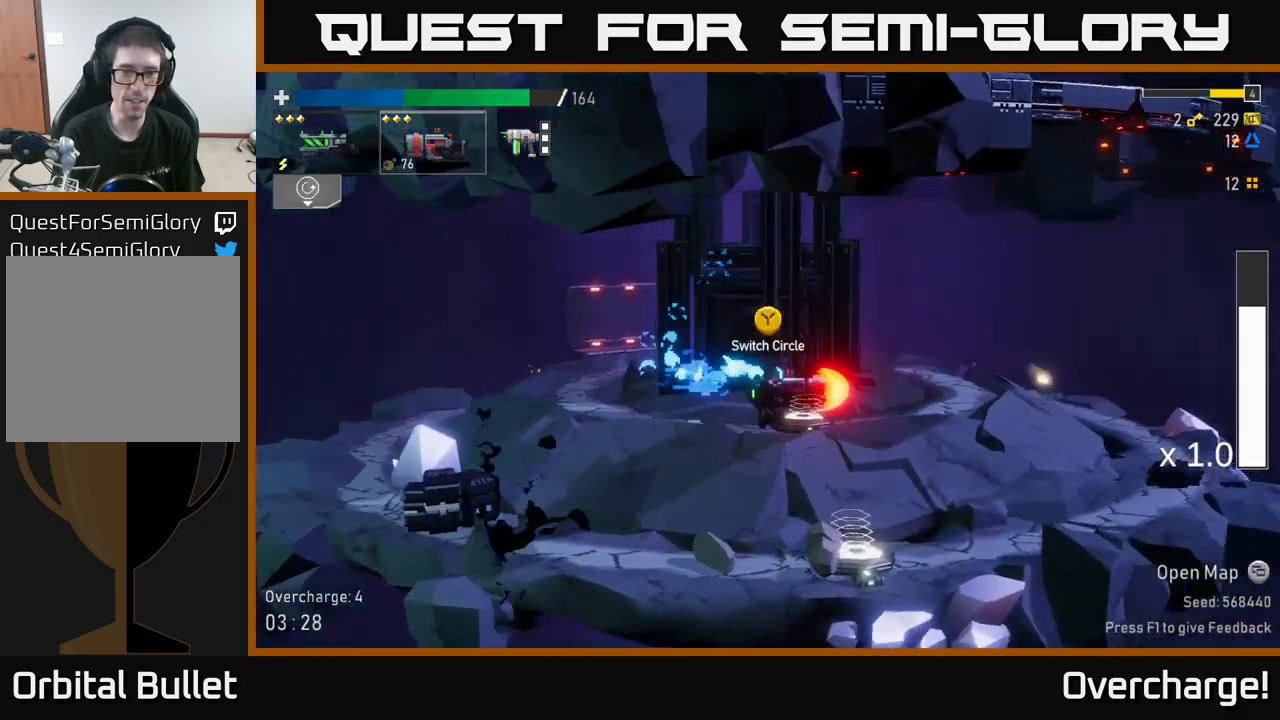
{"buttons": ["R2"], "left_stick": "left", "events": [[67, "Y", "down"], [83, "left_stick", "left"], [250, "Y", "up"]]}
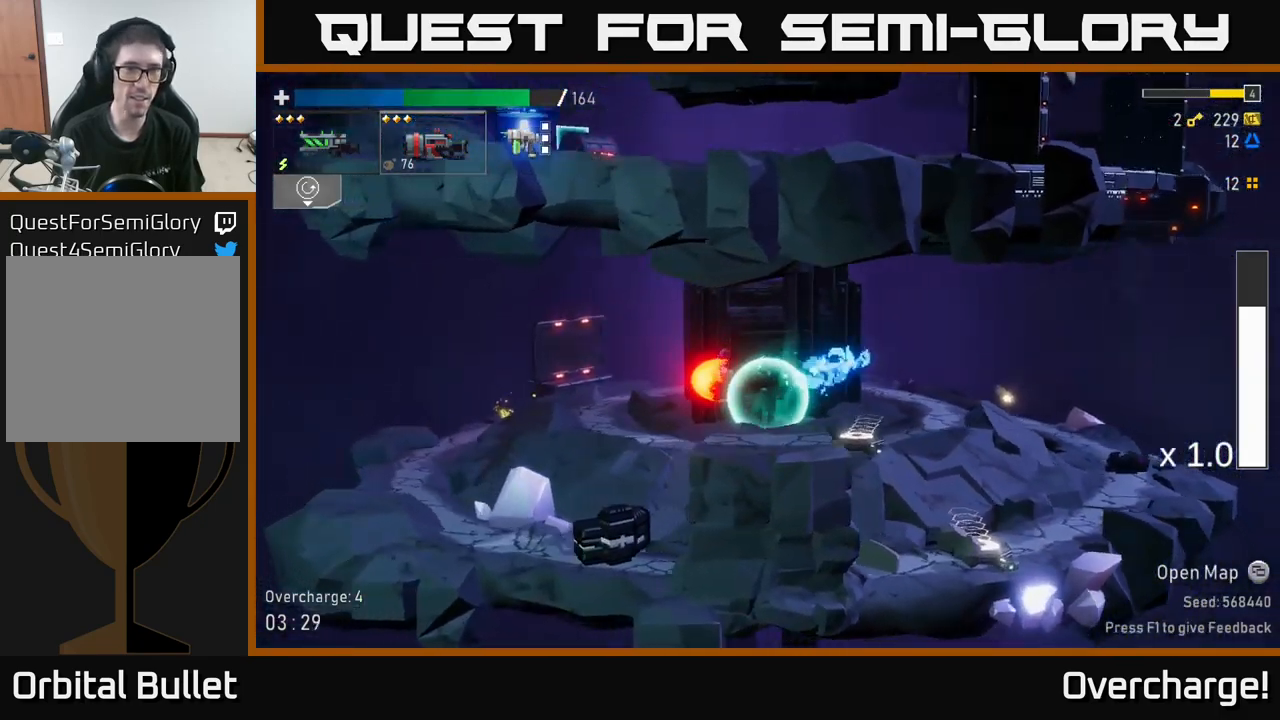
{"buttons": ["R2"], "left_stick": "left", "events": [[100, "X", "down"], [250, "X", "up"]]}
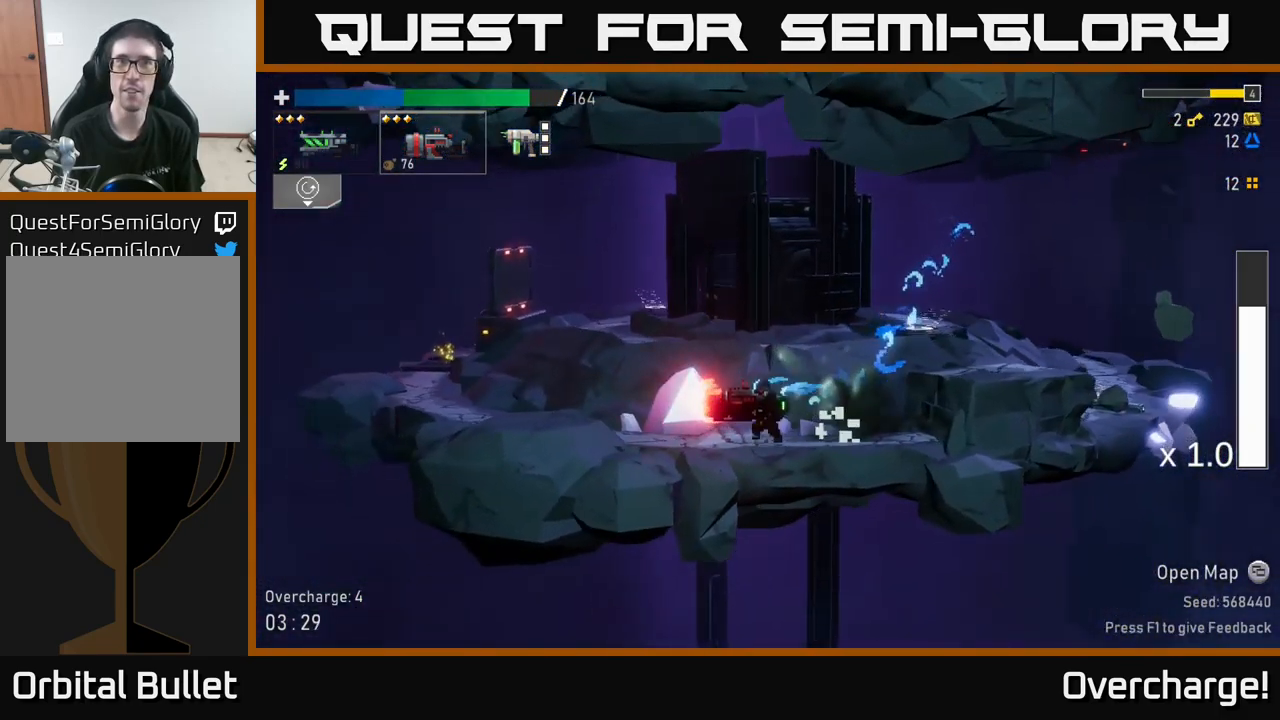
{"buttons": [], "left_stick": "center", "events": [[117, "left_stick", "center"], [283, "R2", "up"]]}
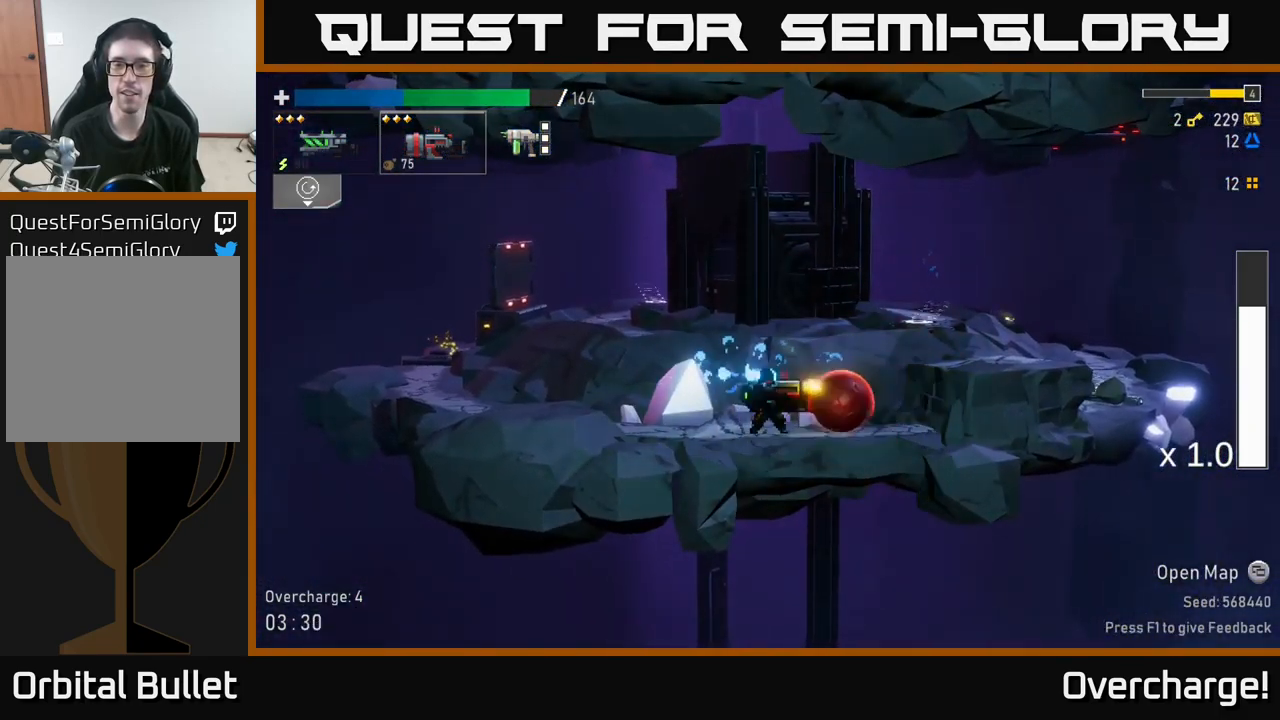
{"buttons": ["R2"], "left_stick": "left", "events": [[100, "A", "down"], [150, "left_stick", "left"], [350, "R2", "down"], [400, "A", "up"]]}